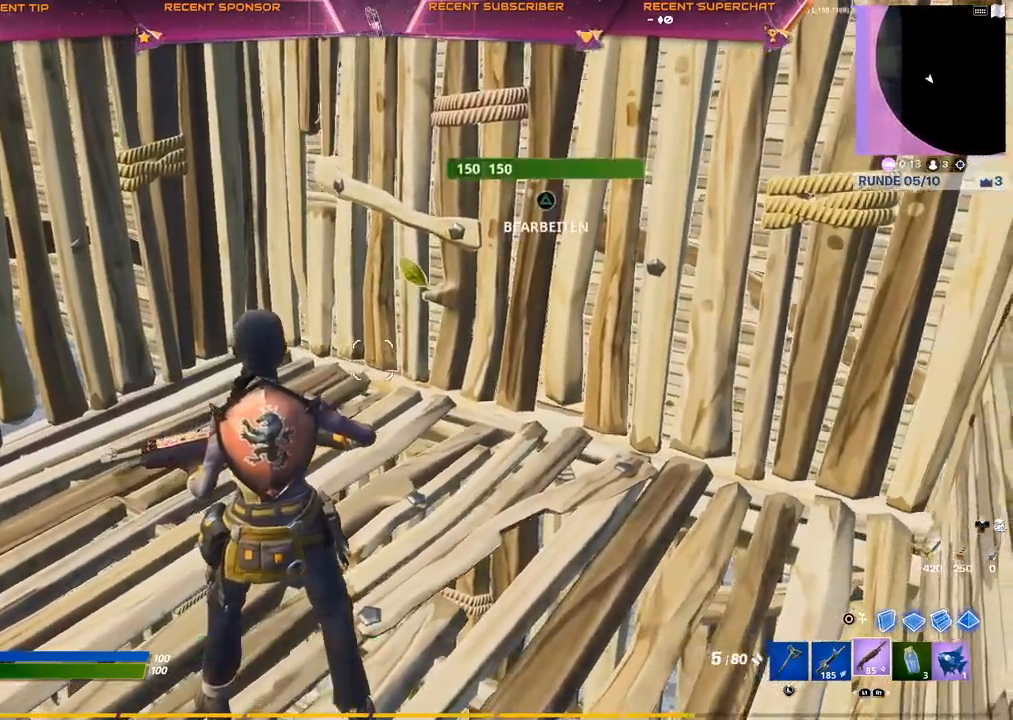
Gameplay with a controller (PlayStation layout); each line is a JSON object with the inputs held at the frame after it. "events" lists button and stick changes between this image and that frame as [ms after this image, input, new state], when the widget could be followed in between.
{"buttons": [], "left_stick": "center", "right_stick": "center", "events": [[17, "right_stick", "left"], [417, "right_stick", "center"]]}
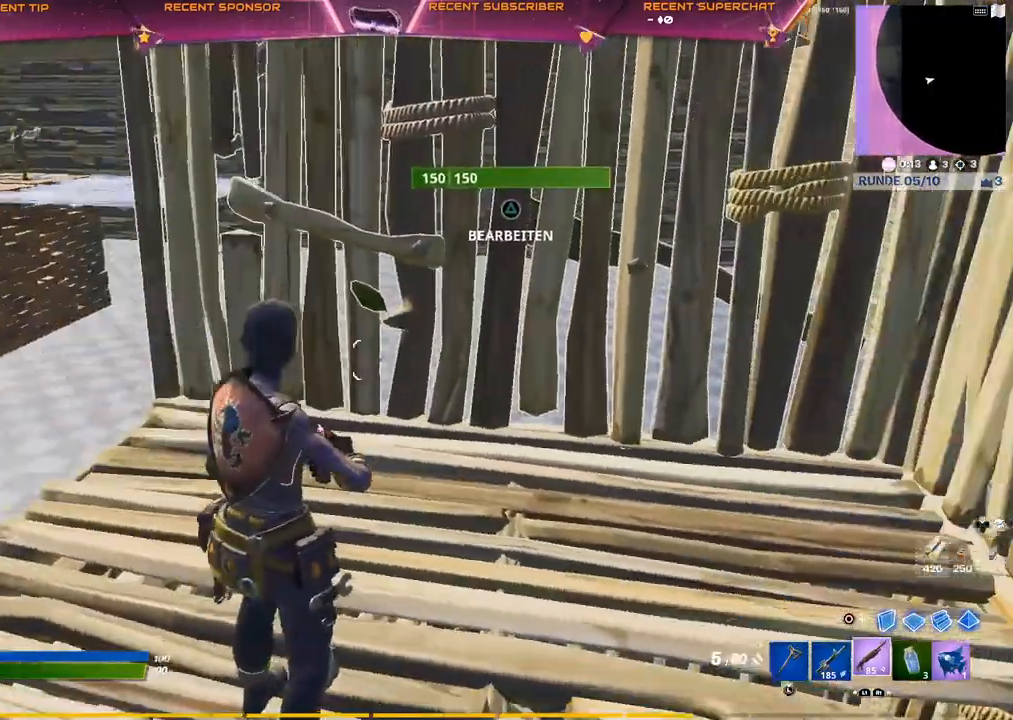
{"buttons": [], "left_stick": "center", "right_stick": "left", "events": [[283, "right_stick", "left"]]}
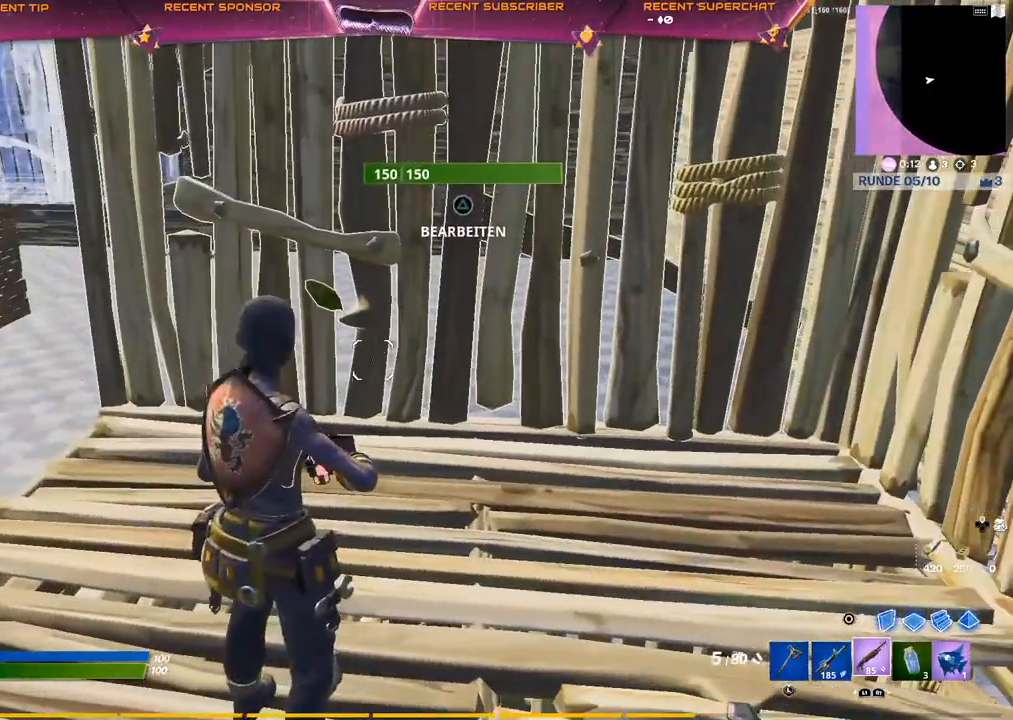
{"buttons": ["R1"], "left_stick": "up-left", "right_stick": "center", "events": [[150, "left_stick", "up-left"], [167, "right_stick", "center"], [300, "CIRCLE", "down"], [400, "R1", "down"], [417, "CIRCLE", "up"]]}
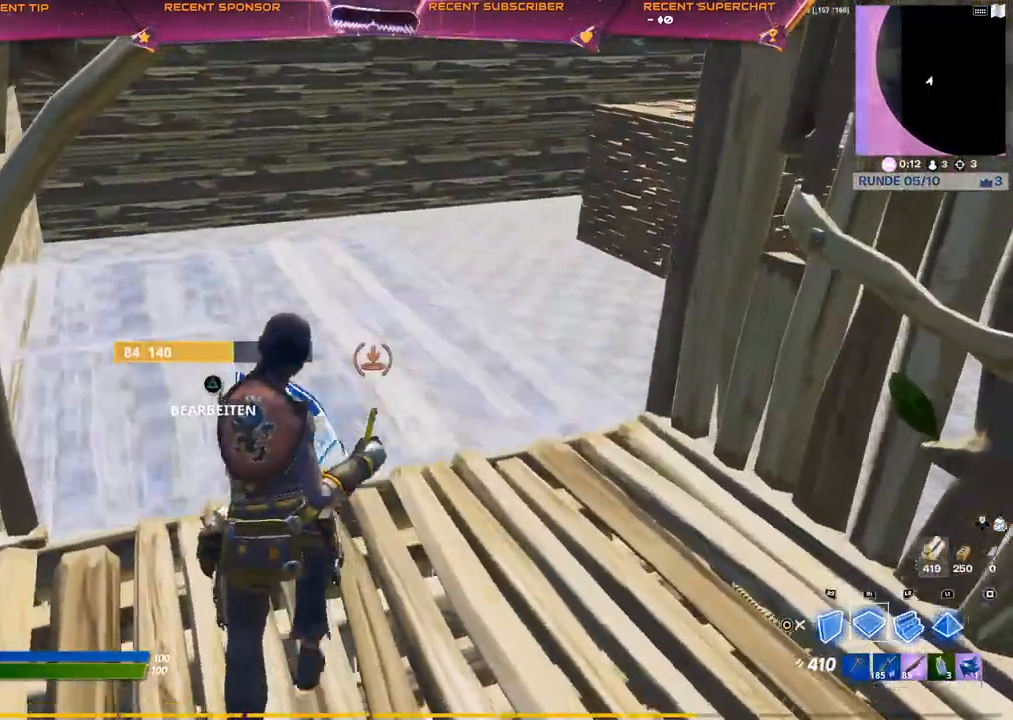
{"buttons": ["R2"], "left_stick": "up-left", "right_stick": "center", "events": [[200, "R1", "up"], [250, "right_stick", "right"], [283, "R2", "down"], [500, "right_stick", "center"]]}
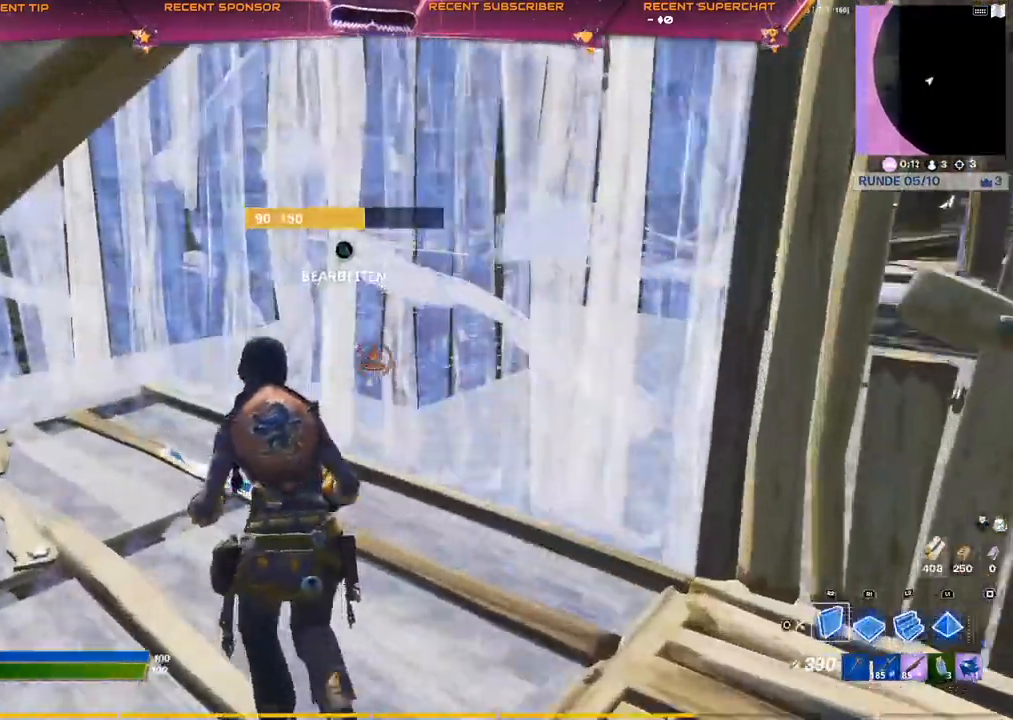
{"buttons": ["R2"], "left_stick": "center", "right_stick": "center", "events": [[200, "left_stick", "center"]]}
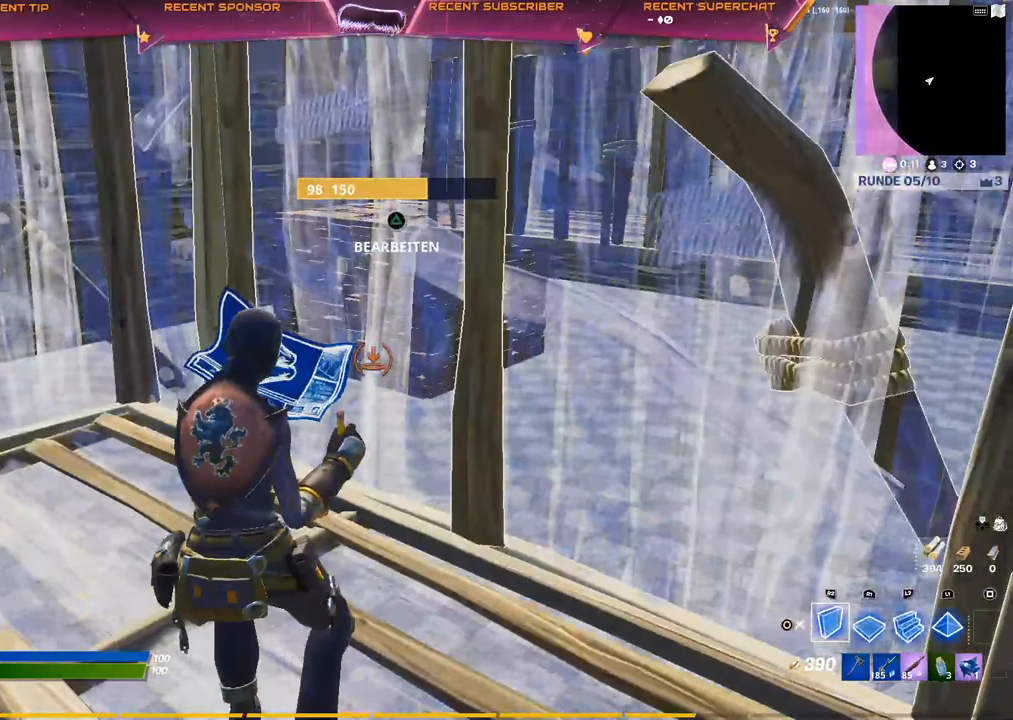
{"buttons": ["R2"], "left_stick": "center", "right_stick": "center", "events": []}
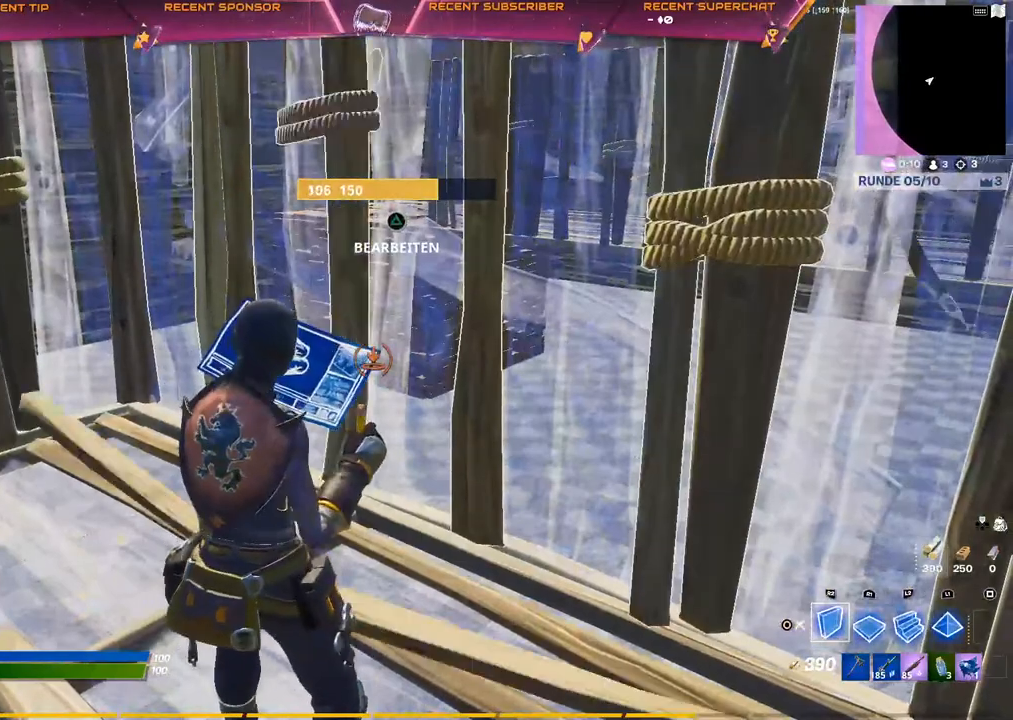
{"buttons": [], "left_stick": "center", "right_stick": "center", "events": [[400, "R2", "up"]]}
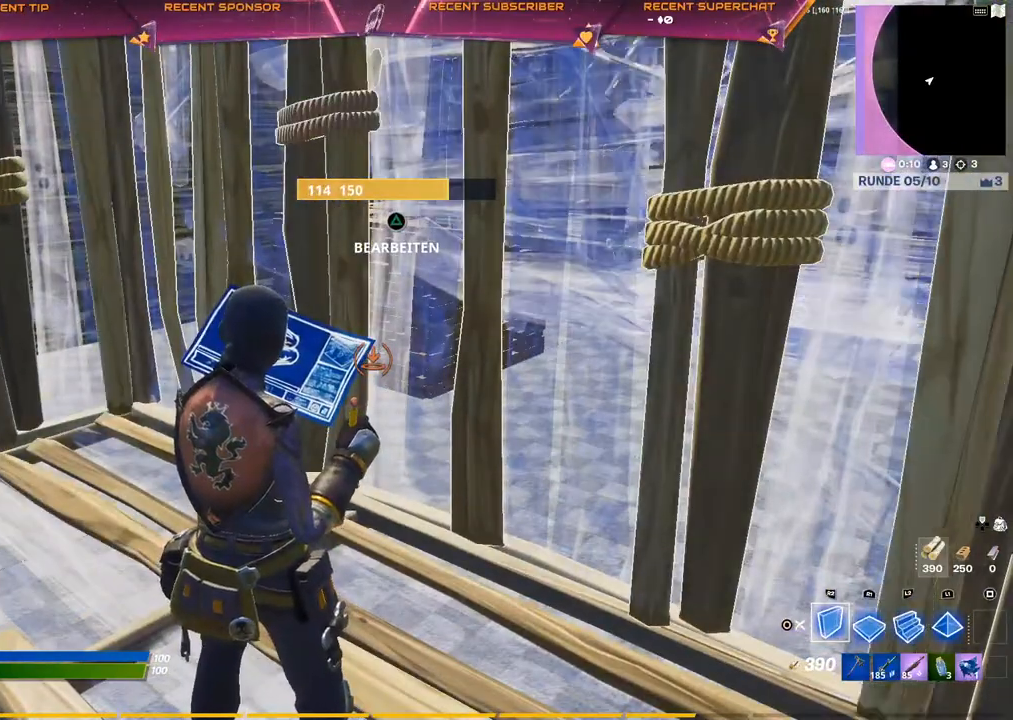
{"buttons": [], "left_stick": "center", "right_stick": "center", "events": []}
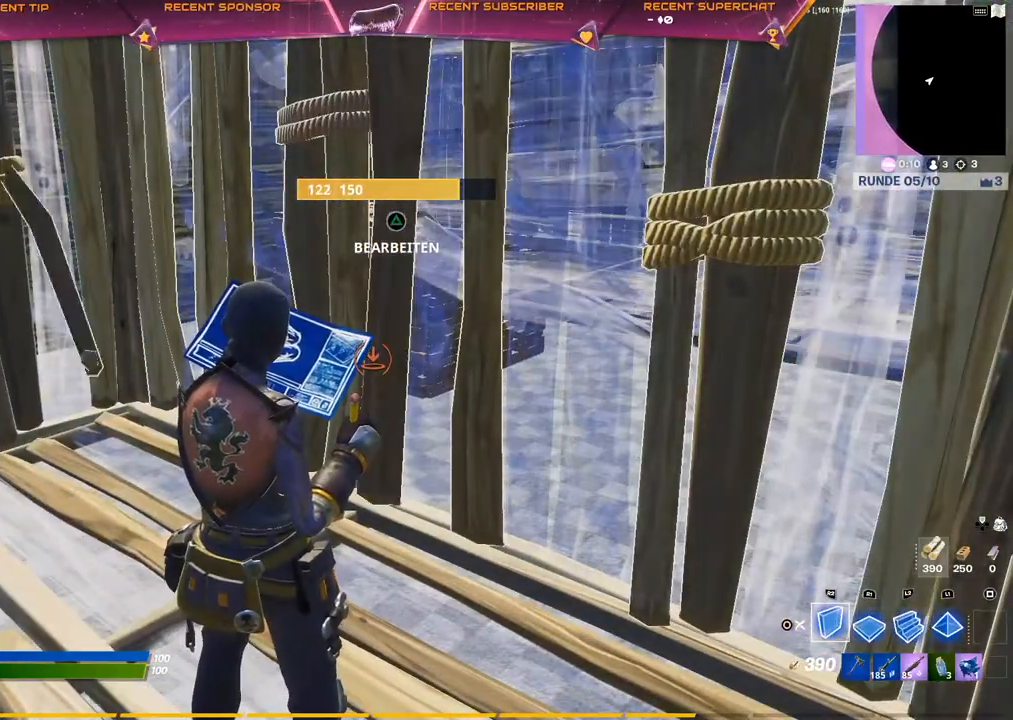
{"buttons": [], "left_stick": "center", "right_stick": "center", "events": []}
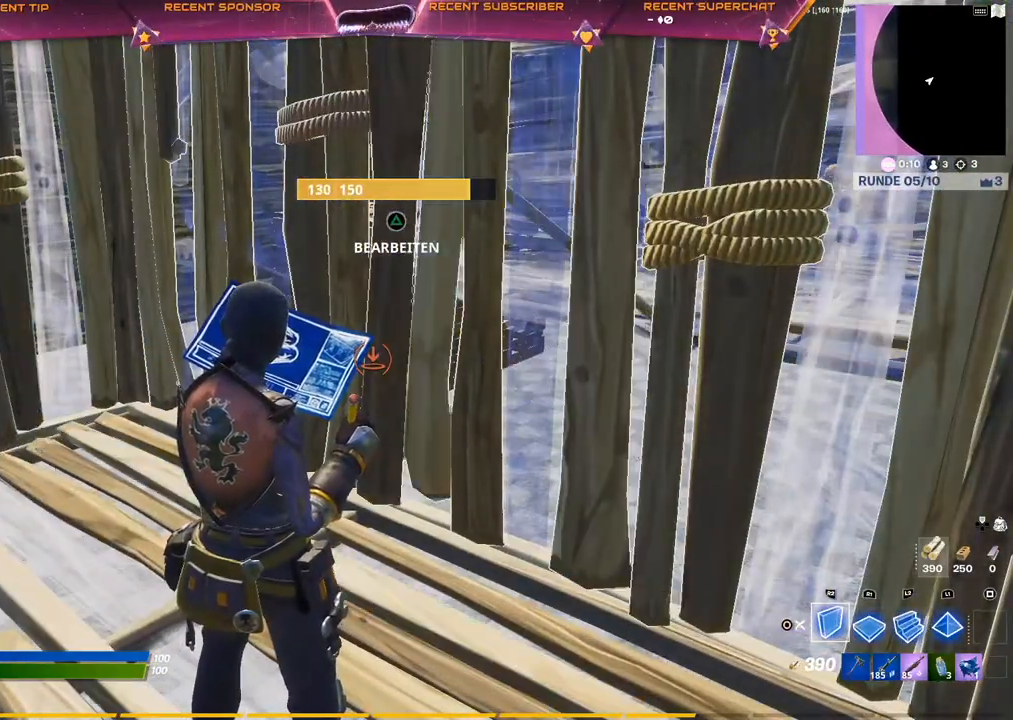
{"buttons": [], "left_stick": "center", "right_stick": "center", "events": [[17, "CIRCLE", "down"], [100, "CIRCLE", "up"]]}